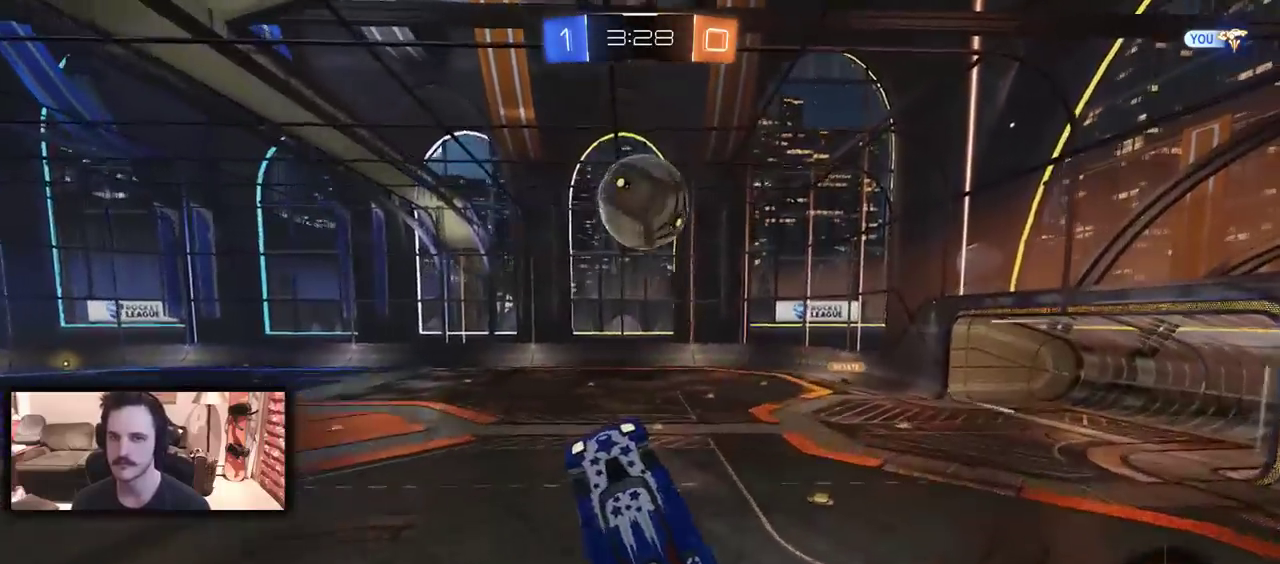
Gameplay with a controller (Xbox layout); each line is a JSON object with the inputs held at the frame after it. "events" lists button and stick changes between this image and that frame as [ms after this image, input, new state], when the widget could be followed in between.
{"buttons": ["B", "R2"], "left_stick": "down-right", "right_stick": "center", "events": [[200, "left_stick", "center"], [233, "R2", "up"], [333, "left_stick", "right"], [367, "R2", "down"], [400, "B", "down"], [400, "left_stick", "down-right"]]}
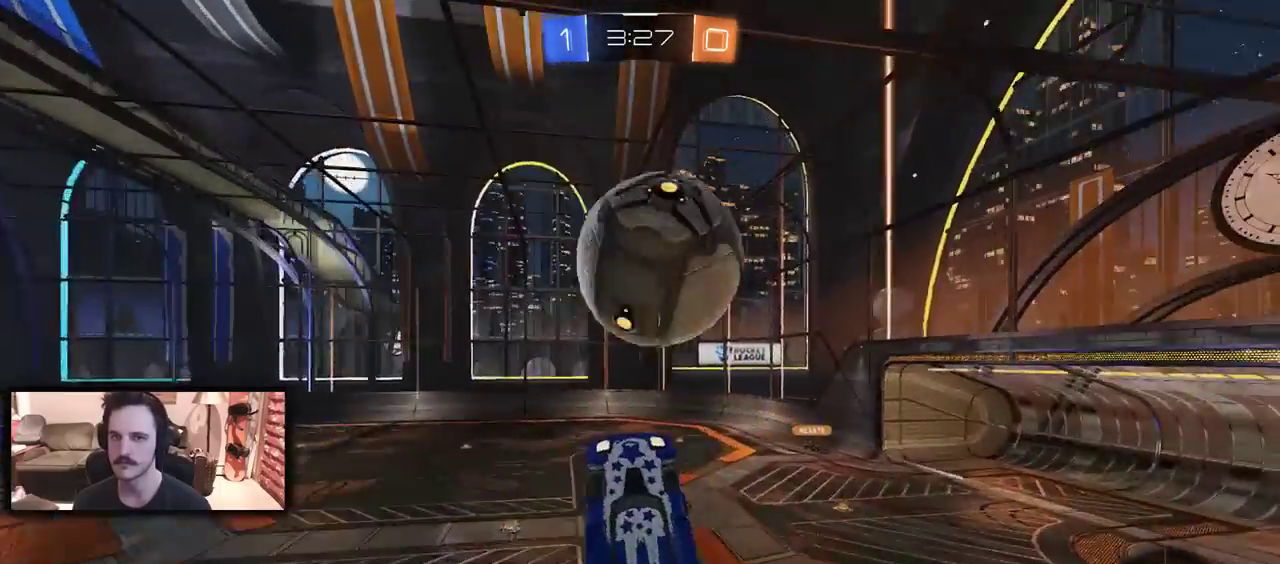
{"buttons": ["DPAD_LEFT"], "left_stick": "down-right", "right_stick": "center", "events": [[33, "B", "up"], [67, "R2", "up"], [500, "DPAD_LEFT", "down"]]}
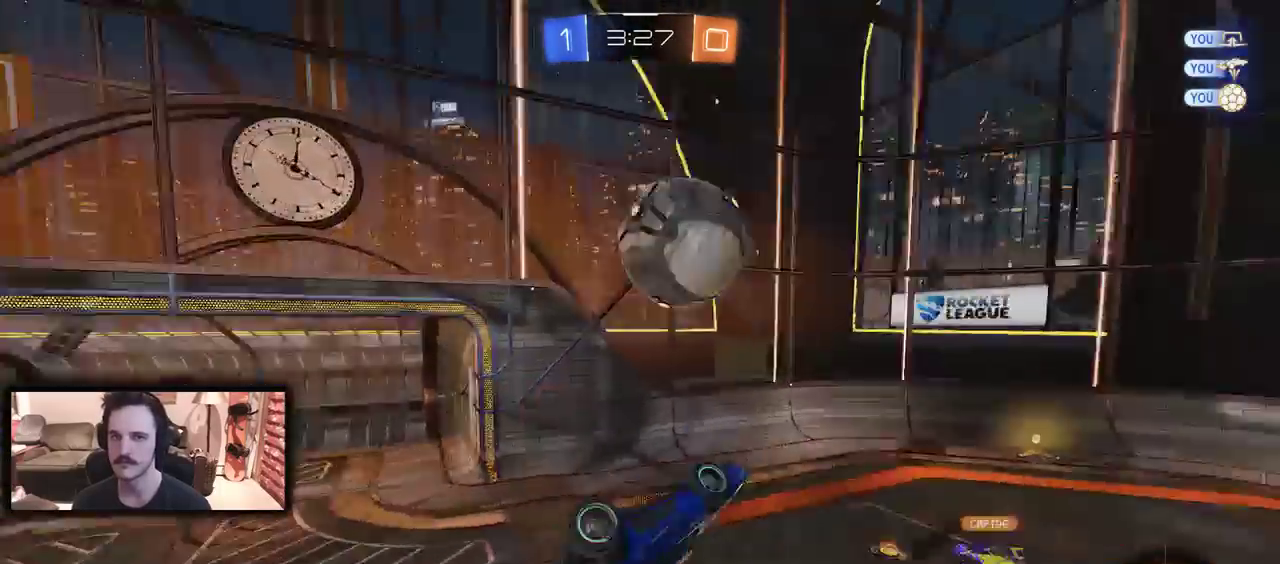
{"buttons": ["R2"], "left_stick": "center", "right_stick": "center", "events": [[367, "left_stick", "down"], [400, "R2", "down"], [467, "DPAD_LEFT", "up"], [500, "left_stick", "center"]]}
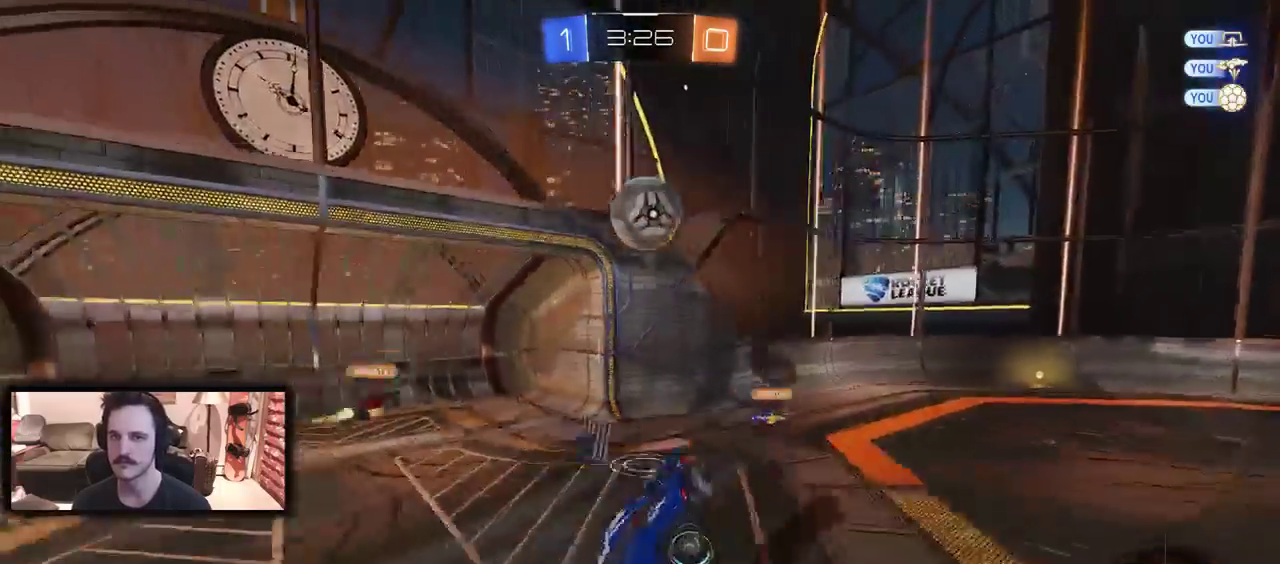
{"buttons": ["R2"], "left_stick": "left", "right_stick": "center", "events": [[200, "left_stick", "left"]]}
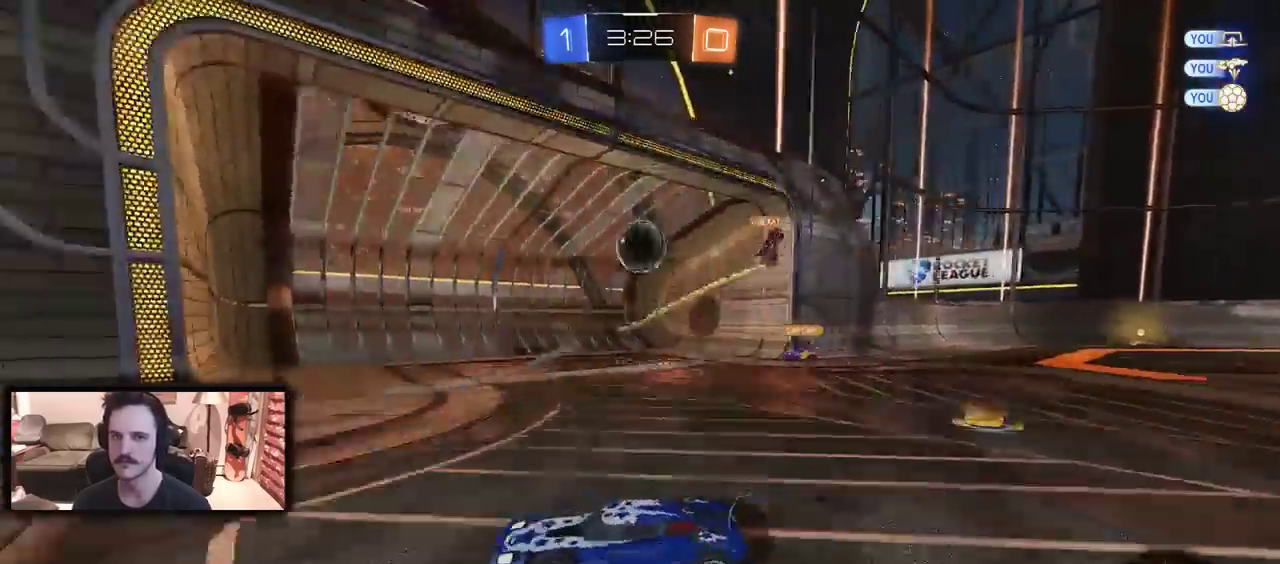
{"buttons": [], "left_stick": "center", "right_stick": "center", "events": [[100, "left_stick", "center"], [133, "R2", "up"], [433, "A", "down"], [500, "A", "up"]]}
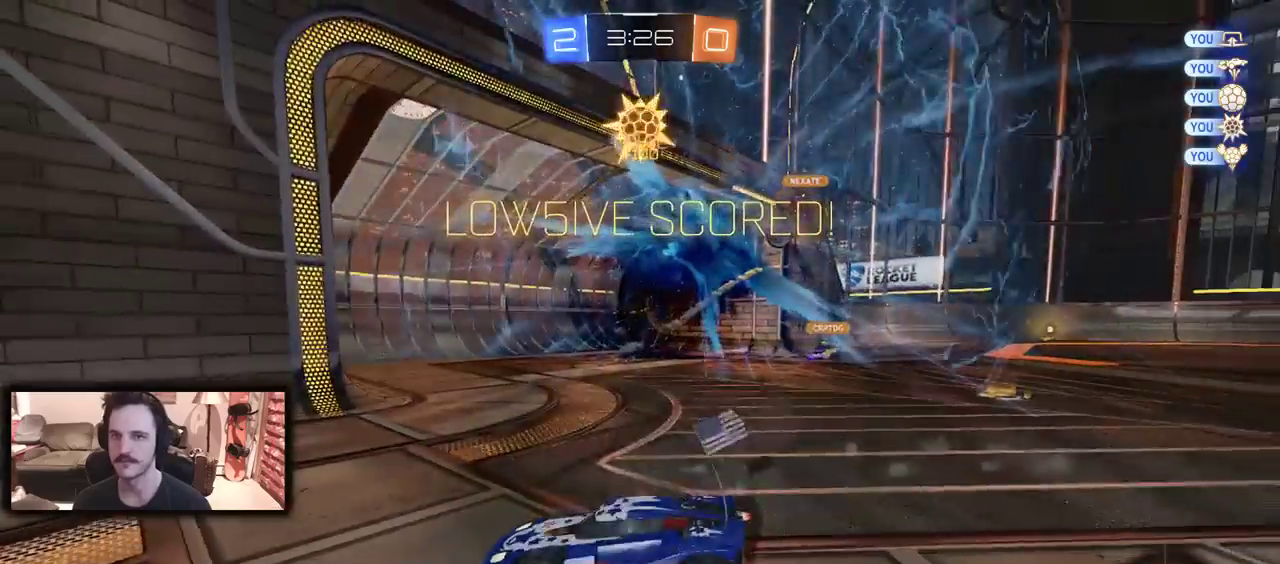
{"buttons": [], "left_stick": "down-right", "right_stick": "center", "events": [[67, "A", "down"], [200, "left_stick", "down-right"], [400, "A", "up"]]}
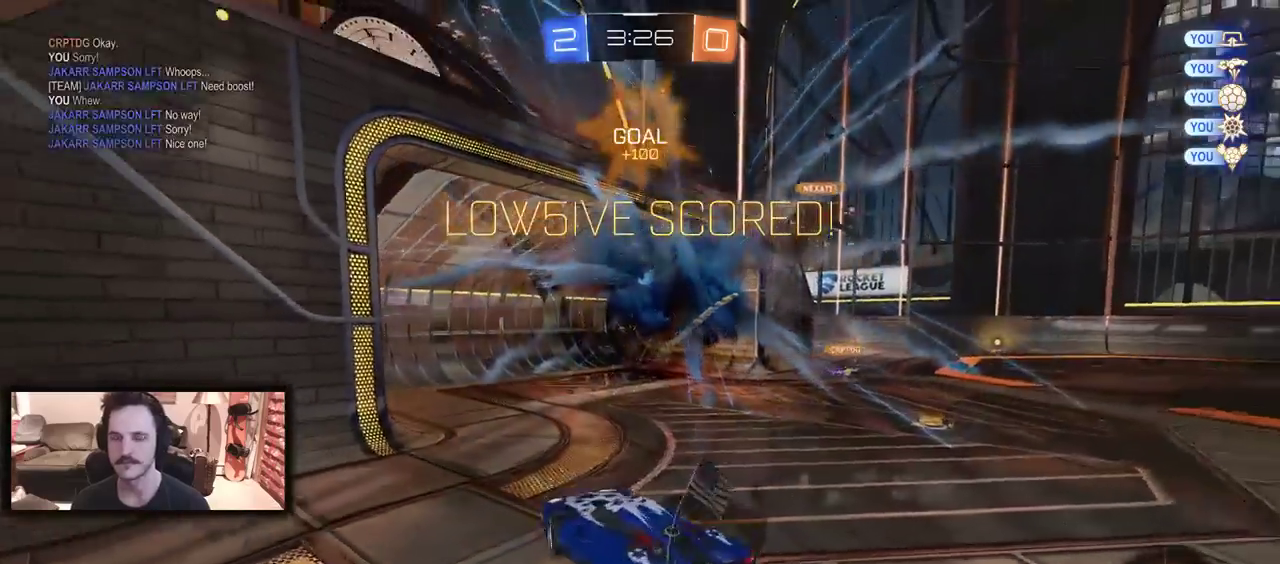
{"buttons": ["B", "DPAD_LEFT"], "left_stick": "down-right", "right_stick": "center", "events": [[367, "DPAD_LEFT", "down"], [467, "B", "down"]]}
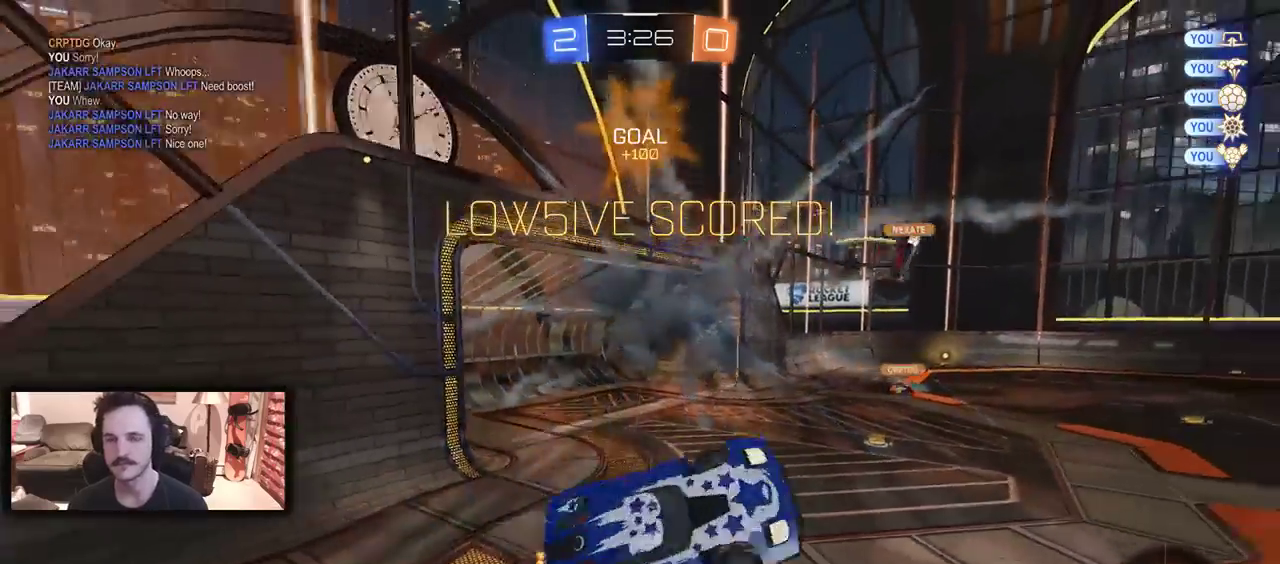
{"buttons": ["B", "DPAD_LEFT"], "left_stick": "down-right", "right_stick": "center", "events": []}
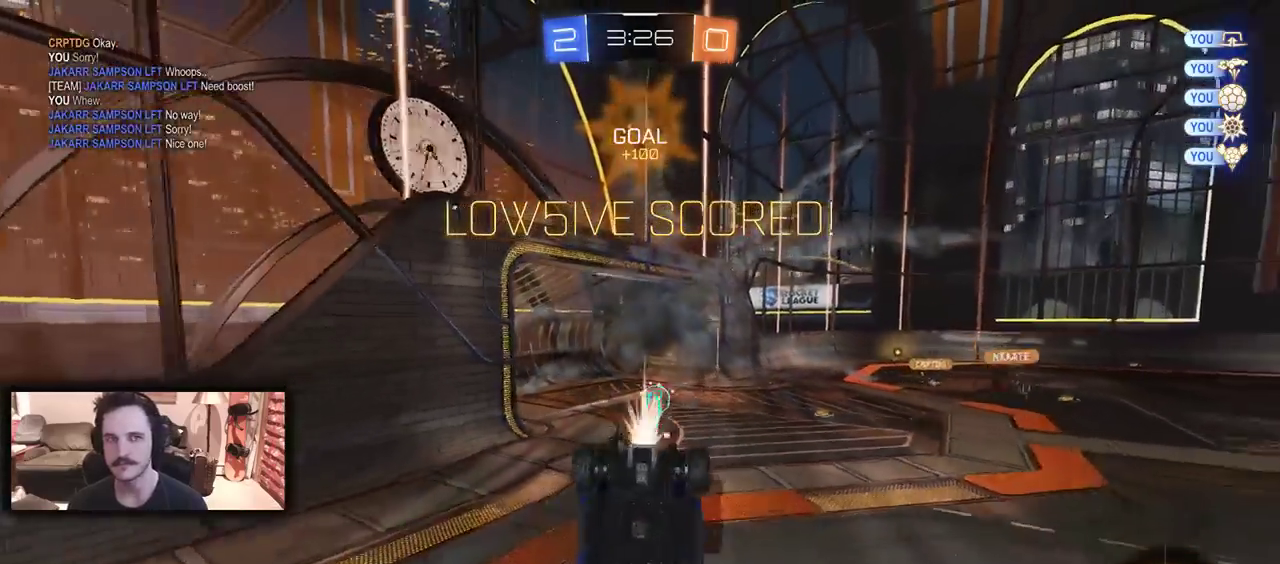
{"buttons": ["R2"], "left_stick": "down-right", "right_stick": "center", "events": [[267, "DPAD_LEFT", "up"], [267, "R2", "down"], [300, "B", "up"]]}
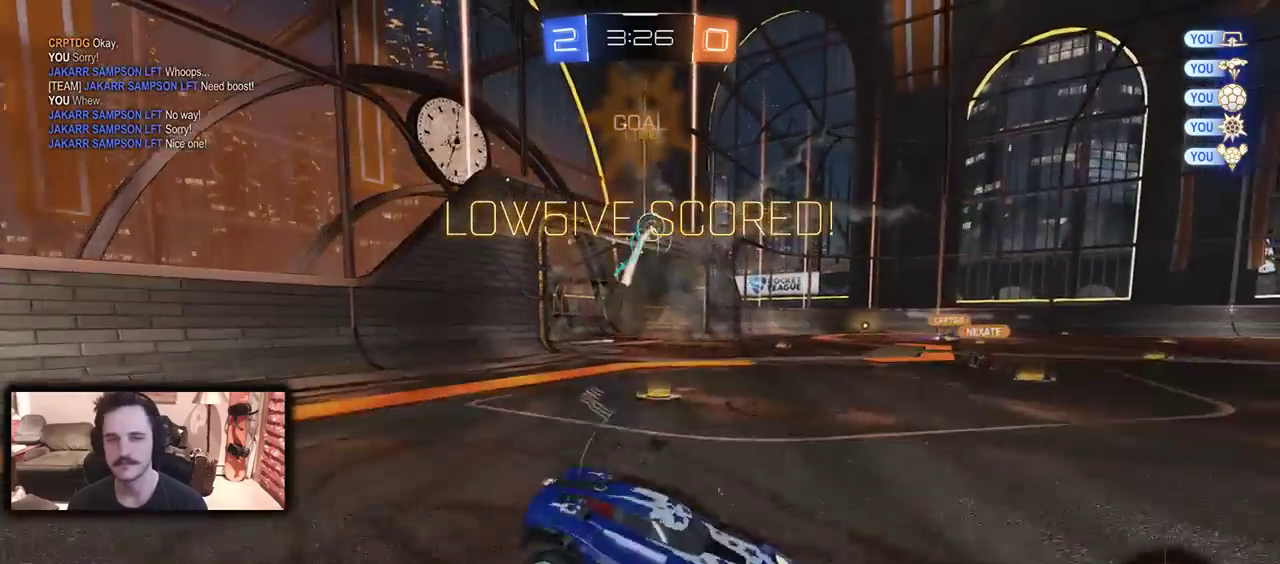
{"buttons": ["R2"], "left_stick": "right", "right_stick": "center", "events": [[33, "left_stick", "right"]]}
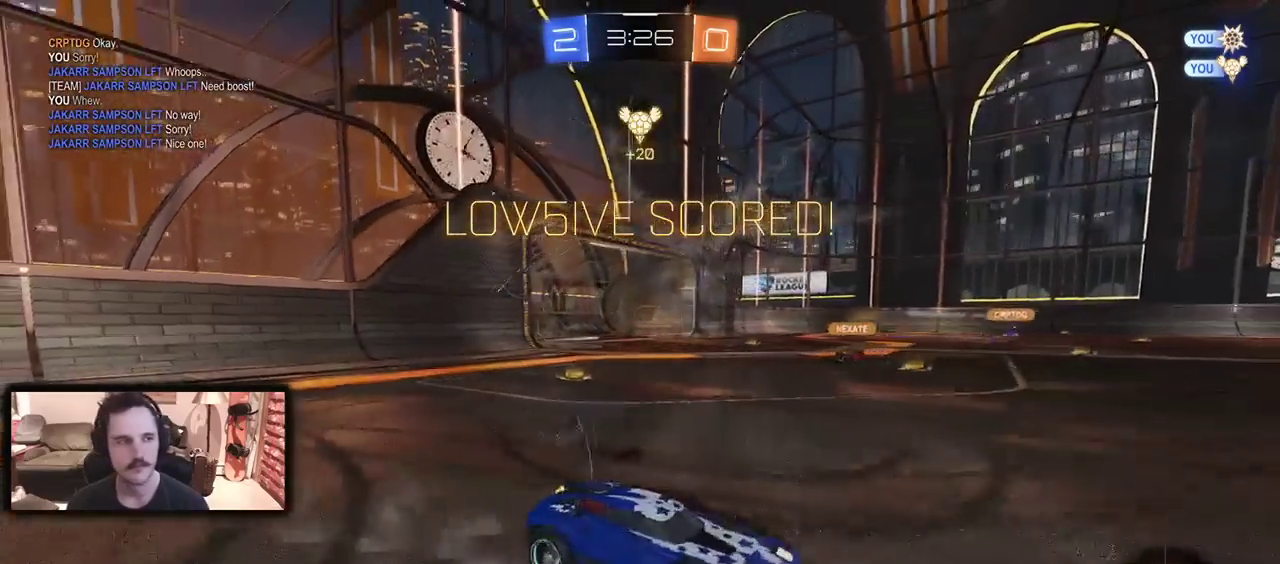
{"buttons": ["R2"], "left_stick": "center", "right_stick": "center", "events": [[200, "left_stick", "center"]]}
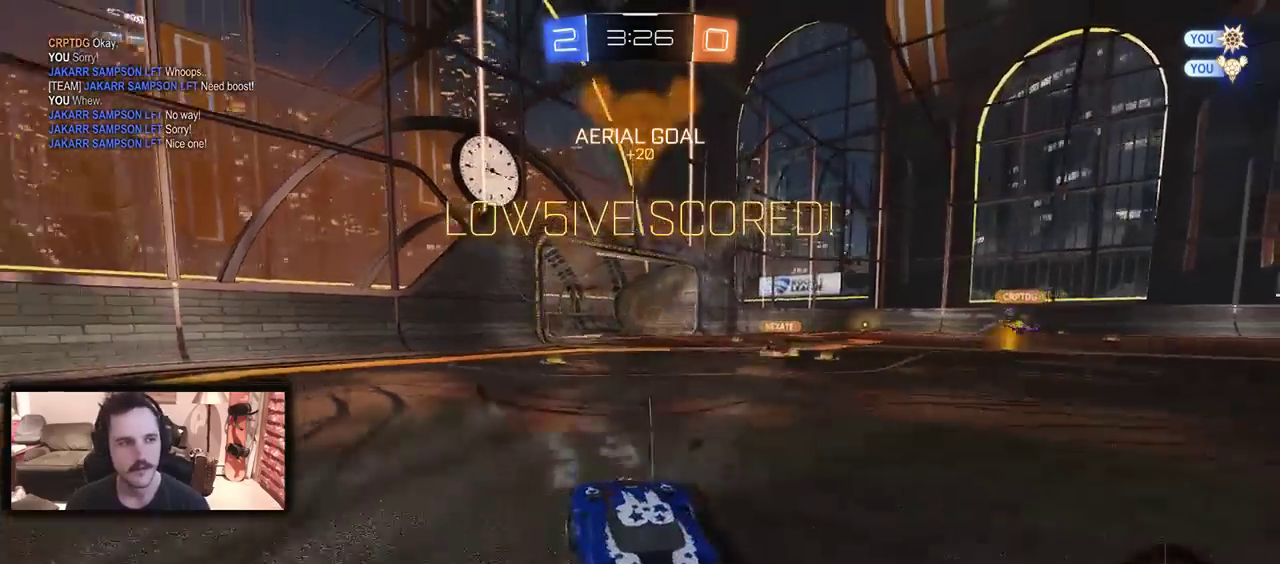
{"buttons": ["X"], "left_stick": "center", "right_stick": "center", "events": [[400, "R2", "up"], [500, "X", "down"]]}
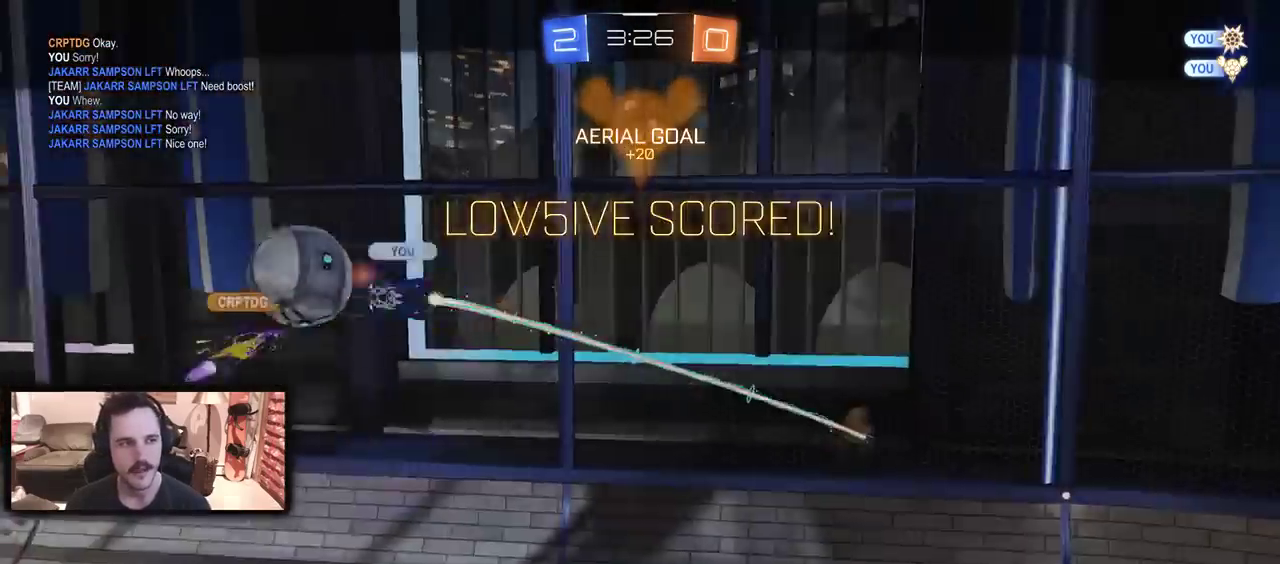
{"buttons": [], "left_stick": "center", "right_stick": "center", "events": [[67, "X", "up"], [200, "X", "down"], [267, "X", "up"]]}
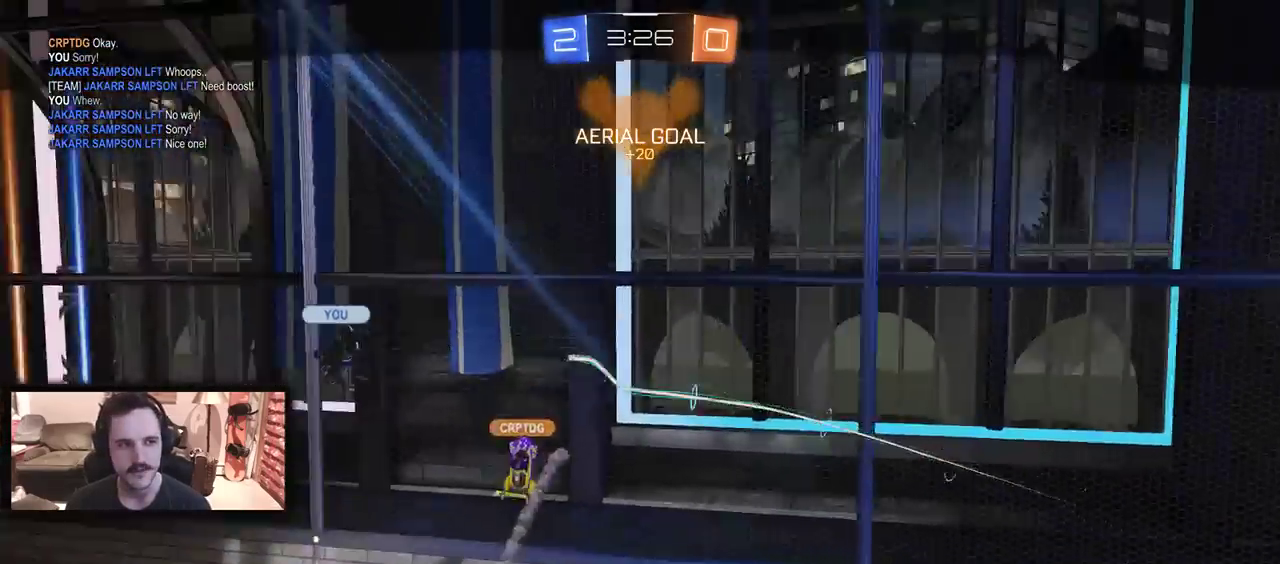
{"buttons": [], "left_stick": "center", "right_stick": "center", "events": []}
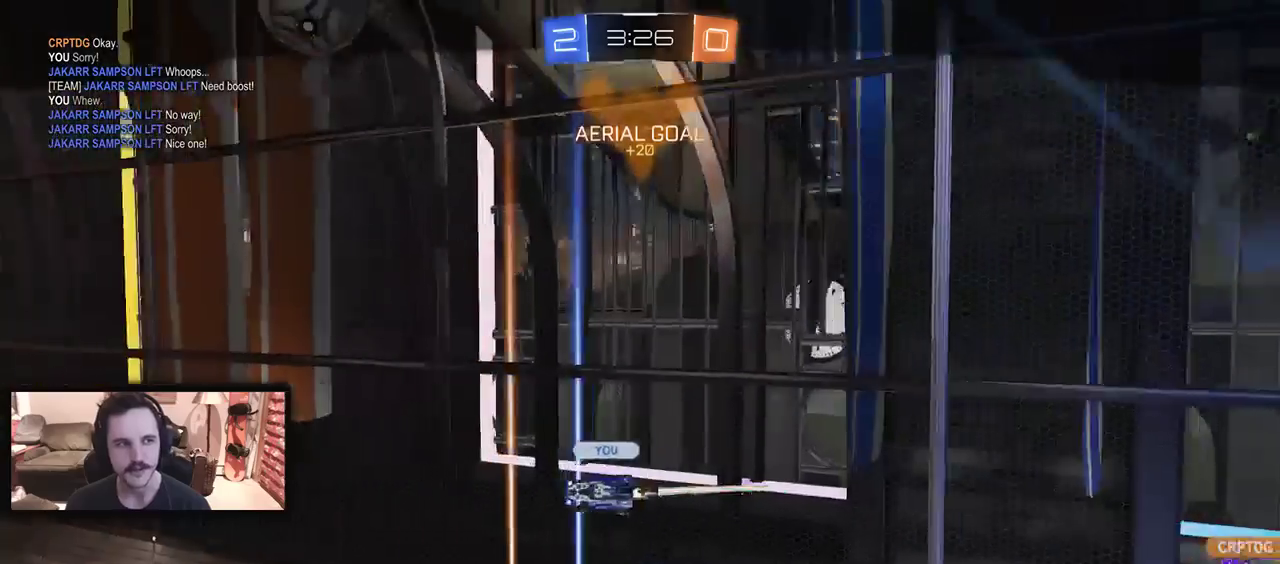
{"buttons": [], "left_stick": "center", "right_stick": "center", "events": []}
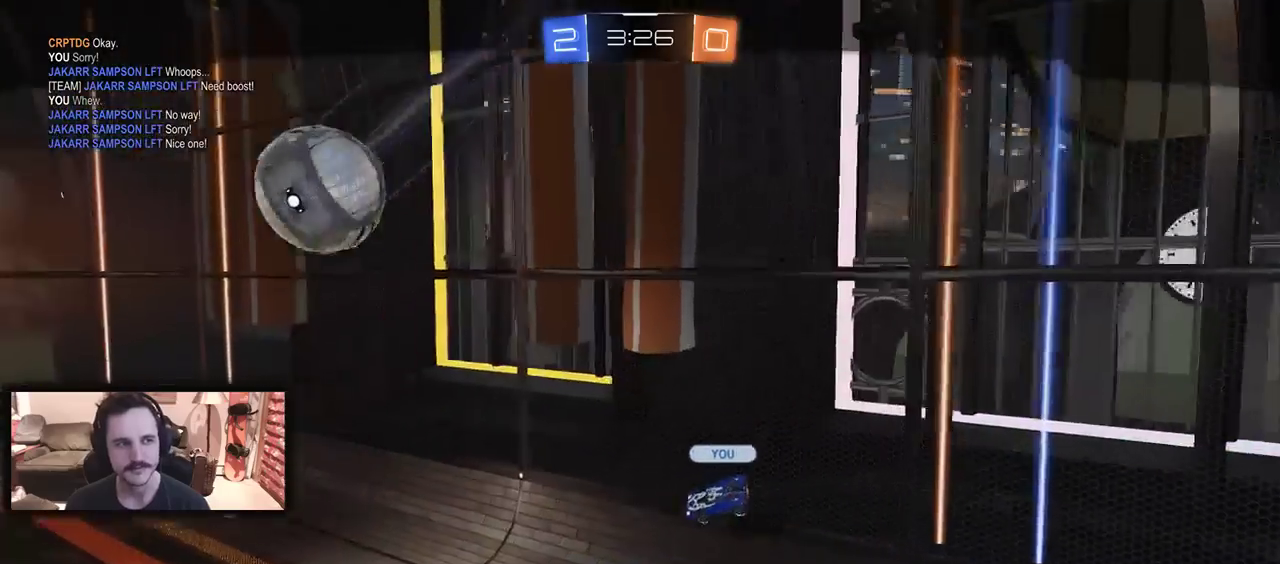
{"buttons": [], "left_stick": "center", "right_stick": "center", "events": []}
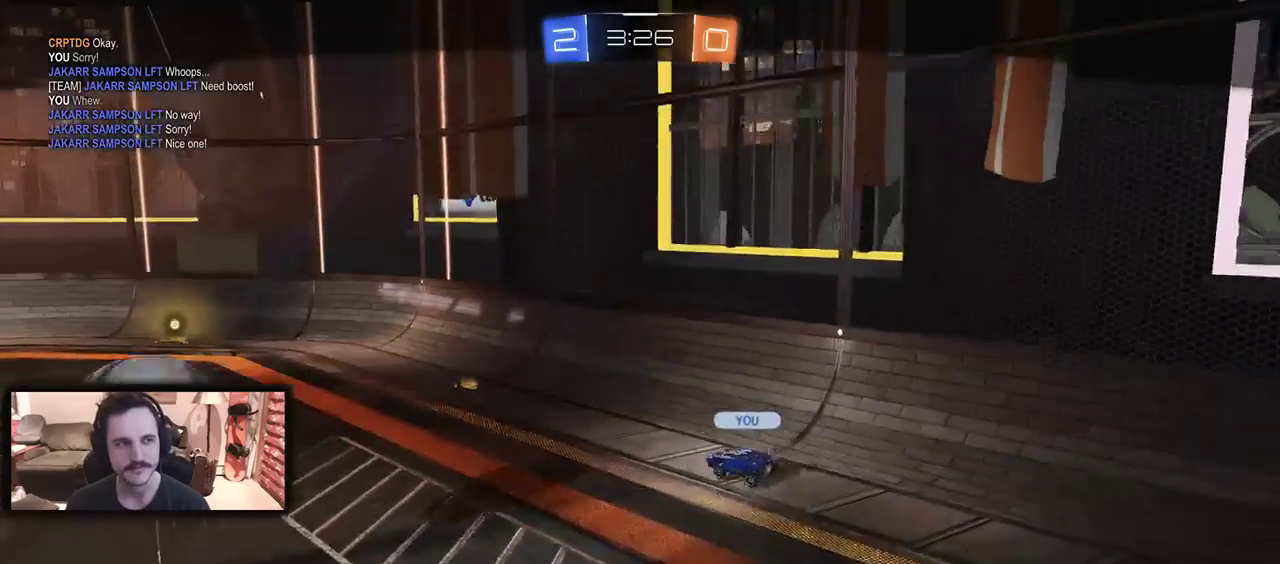
{"buttons": [], "left_stick": "center", "right_stick": "center", "events": []}